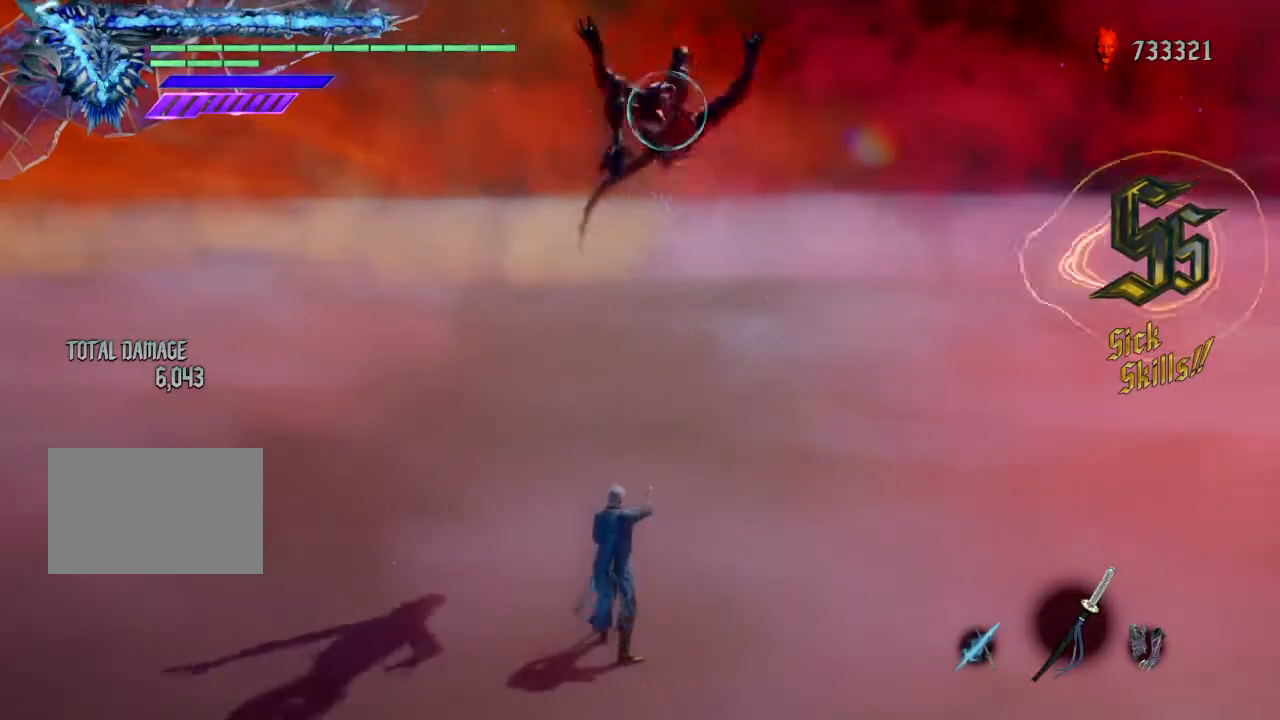
Gameplay with a controller (PlayStation layout); each line is a JSON object with the inputs held at the frame after it. "events" lists button and stick changes between this image and that frame as [ms after this image, input, new state], when the widget could be followed in between. Not read: L3 R3.
{"buttons": ["R2"], "left_stick": "down", "right_stick": "center", "events": [[400, "left_stick", "down"]]}
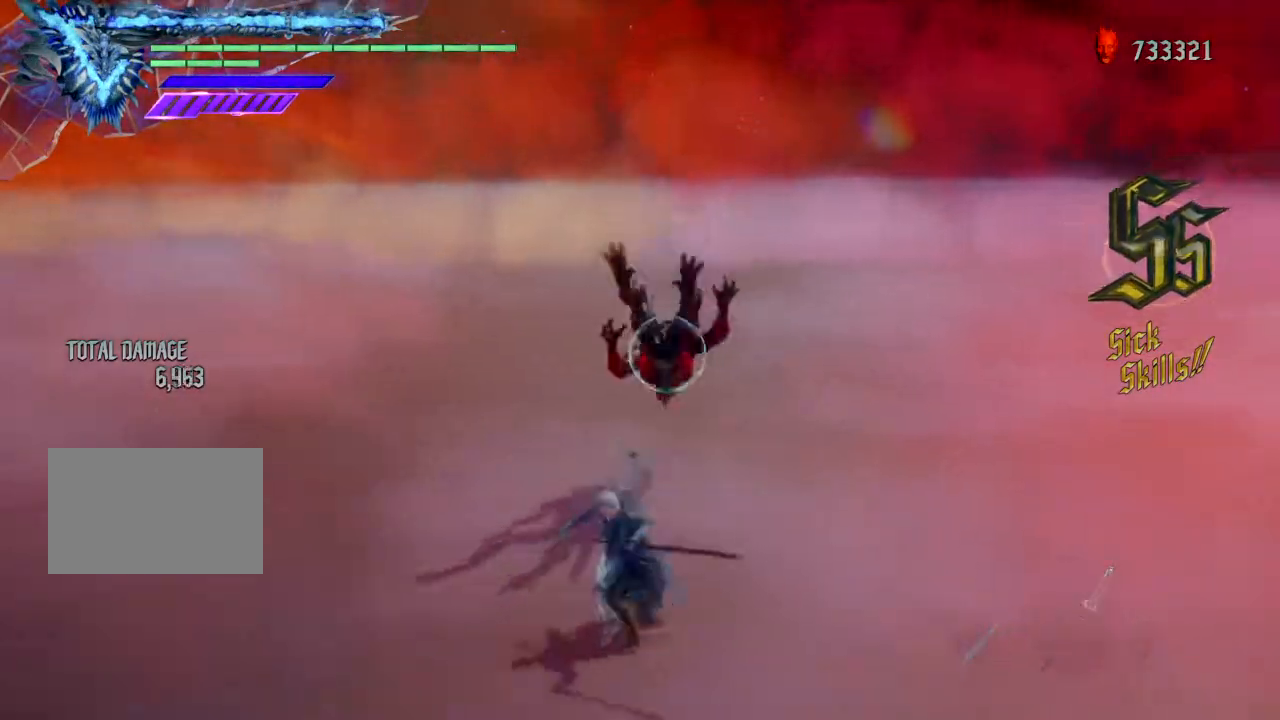
{"buttons": ["R2"], "left_stick": "center", "right_stick": "center", "events": [[33, "left_stick", "up"], [100, "CIRCLE", "down"], [133, "left_stick", "center"], [200, "CIRCLE", "up"], [433, "TOUCHPAD", "down"], [500, "TOUCHPAD", "up"]]}
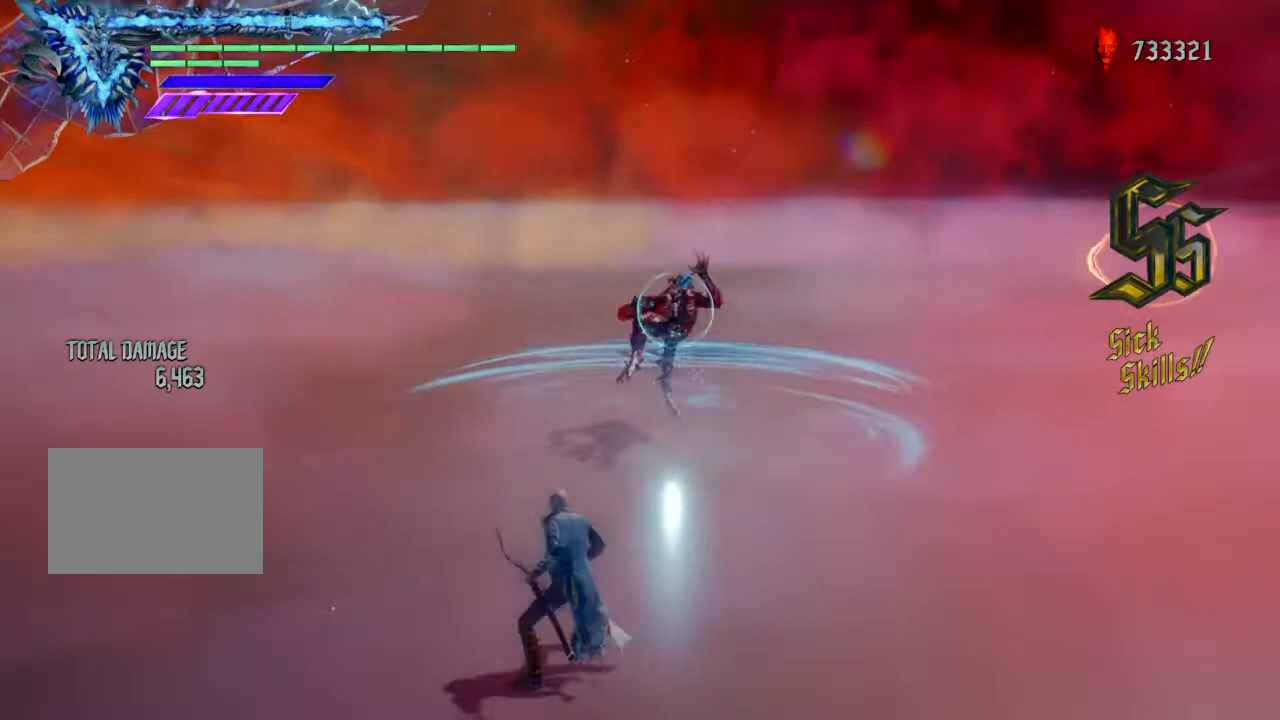
{"buttons": ["R2"], "left_stick": "center", "right_stick": "center", "events": [[67, "TOUCHPAD", "down"], [167, "TOUCHPAD", "up"], [200, "TOUCHPAD", "down"], [267, "TOUCHPAD", "up"]]}
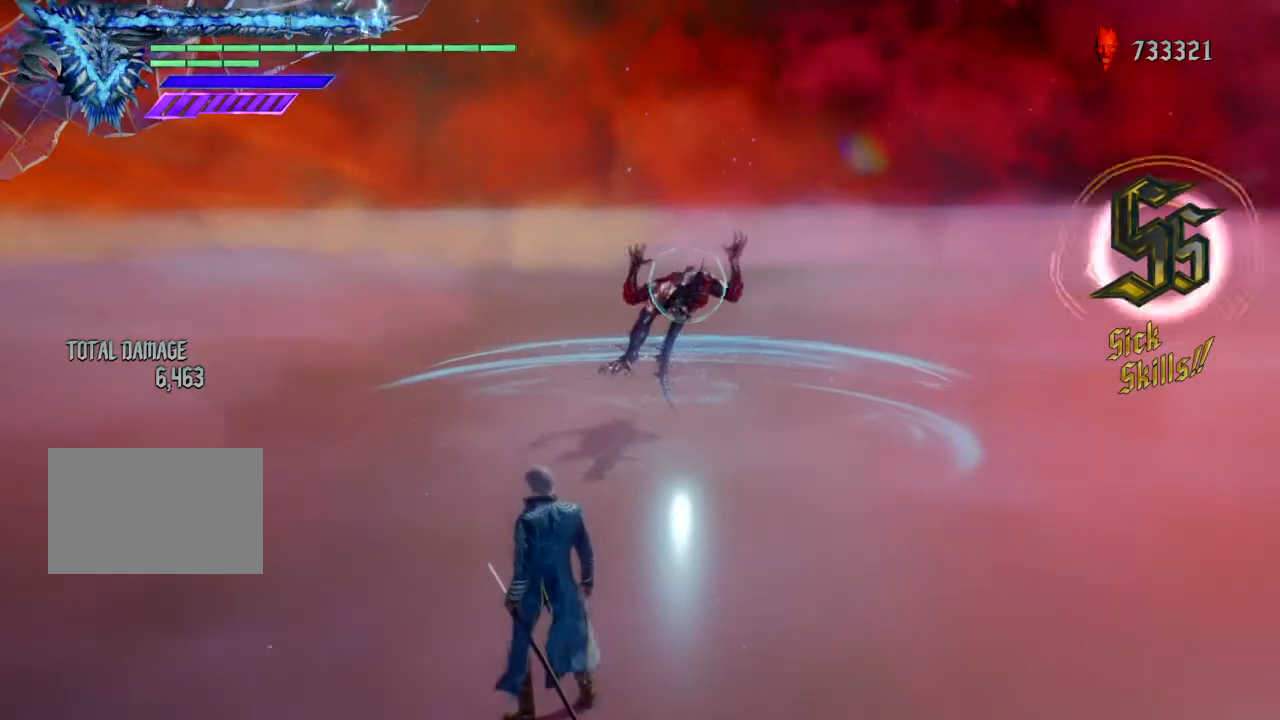
{"buttons": ["R2"], "left_stick": "center", "right_stick": "center", "events": []}
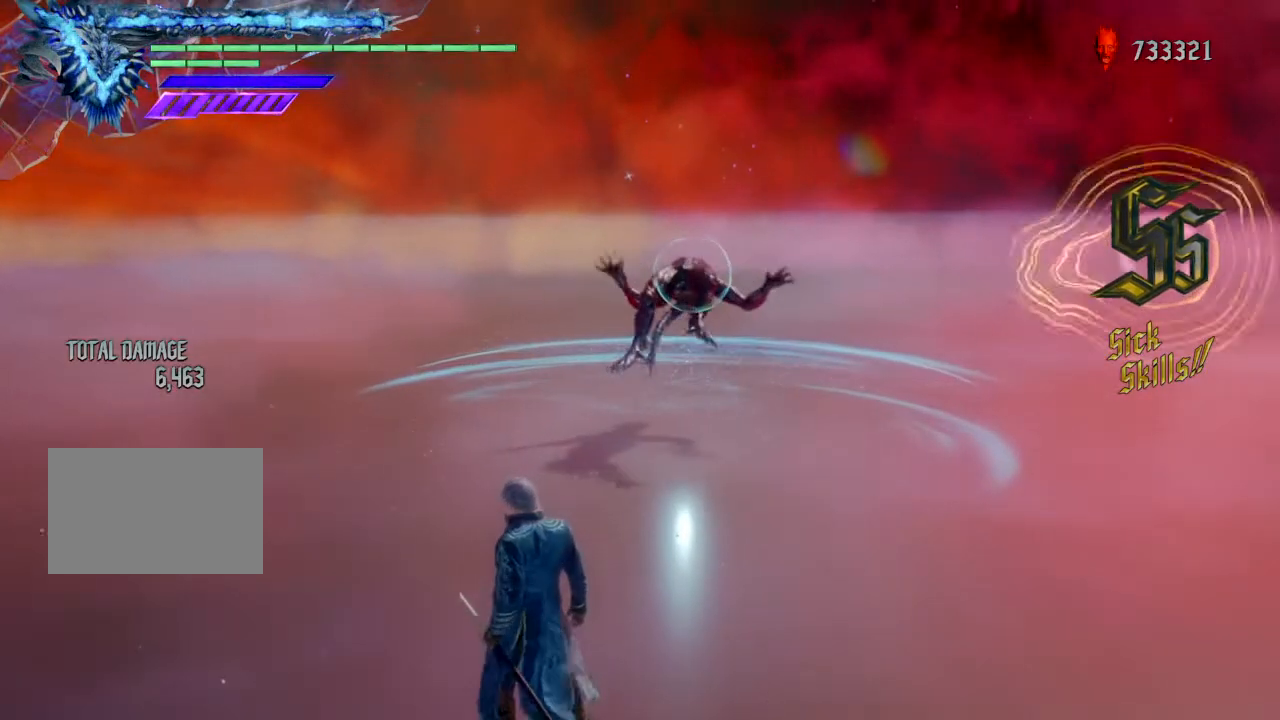
{"buttons": ["R2"], "left_stick": "center", "right_stick": "center", "events": []}
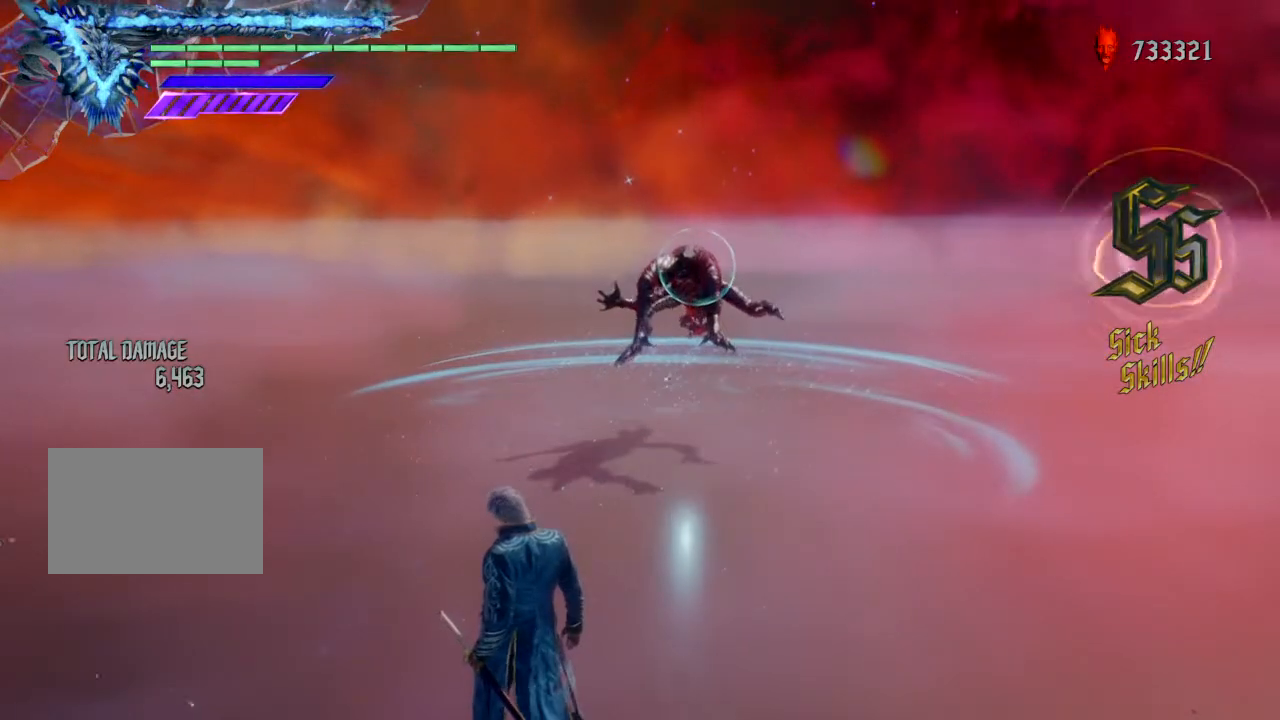
{"buttons": ["R2"], "left_stick": "center", "right_stick": "center", "events": []}
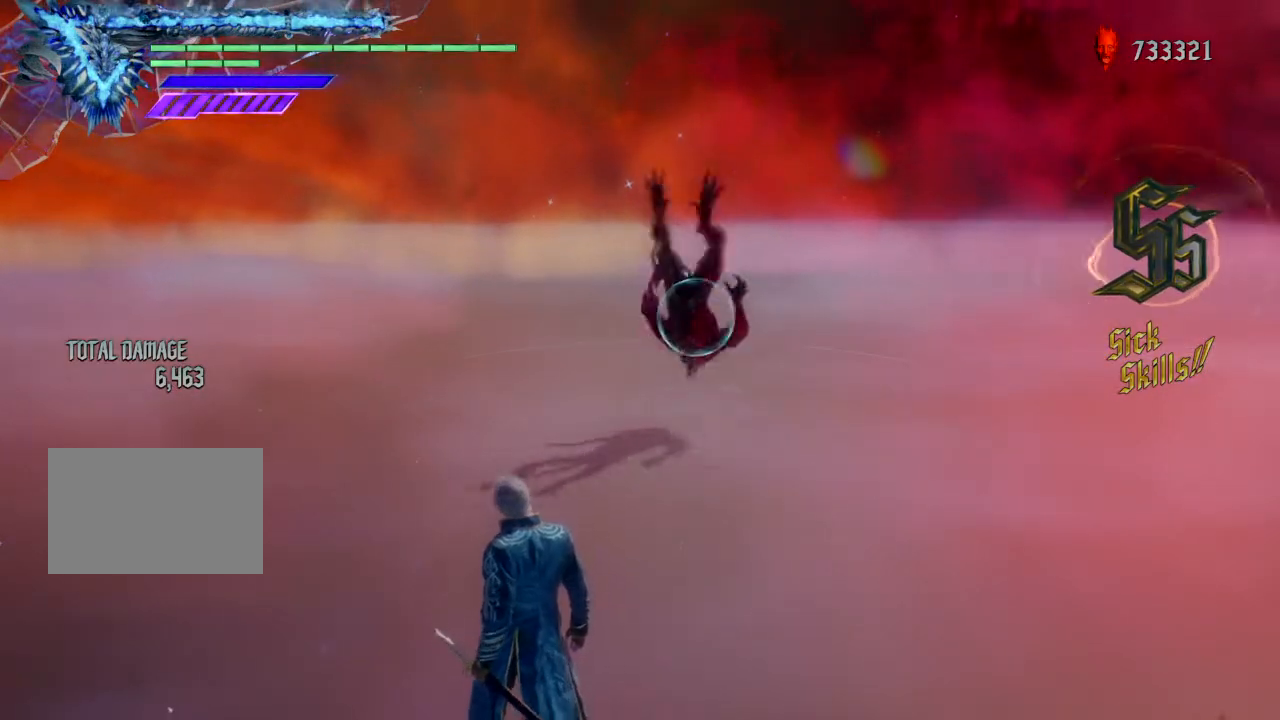
{"buttons": ["R2"], "left_stick": "center", "right_stick": "center", "events": []}
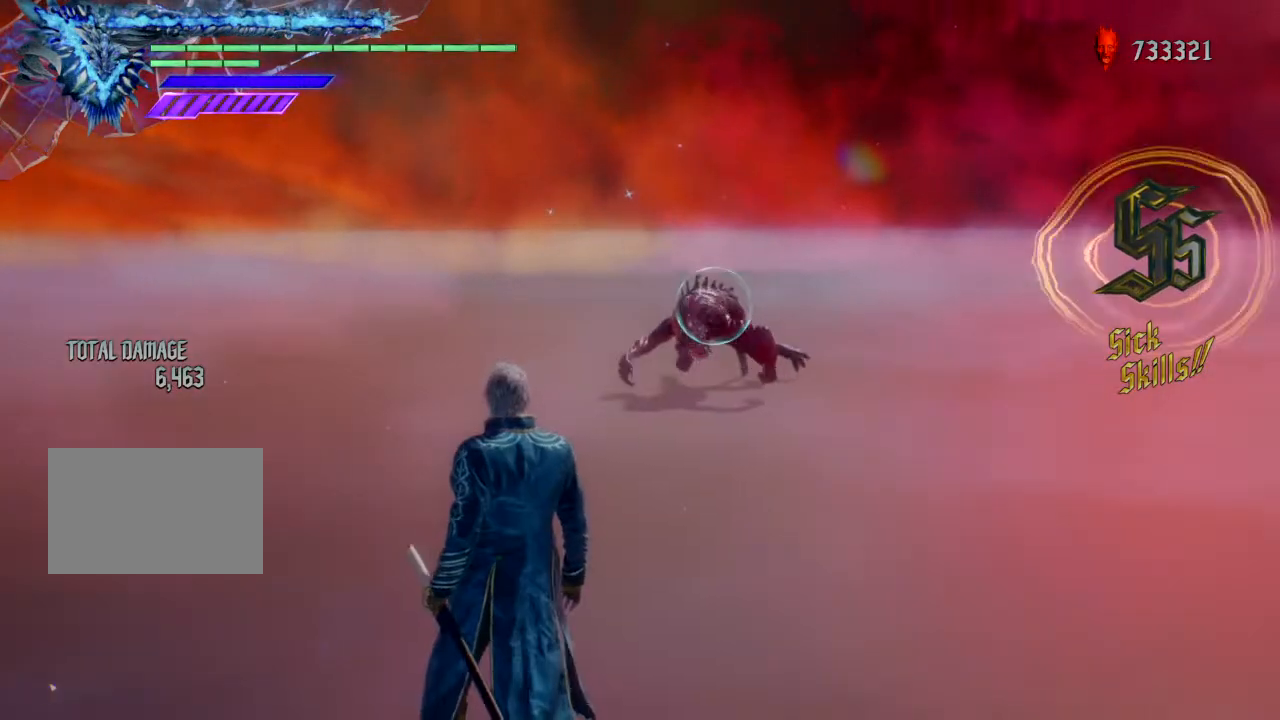
{"buttons": ["R2"], "left_stick": "center", "right_stick": "center", "events": []}
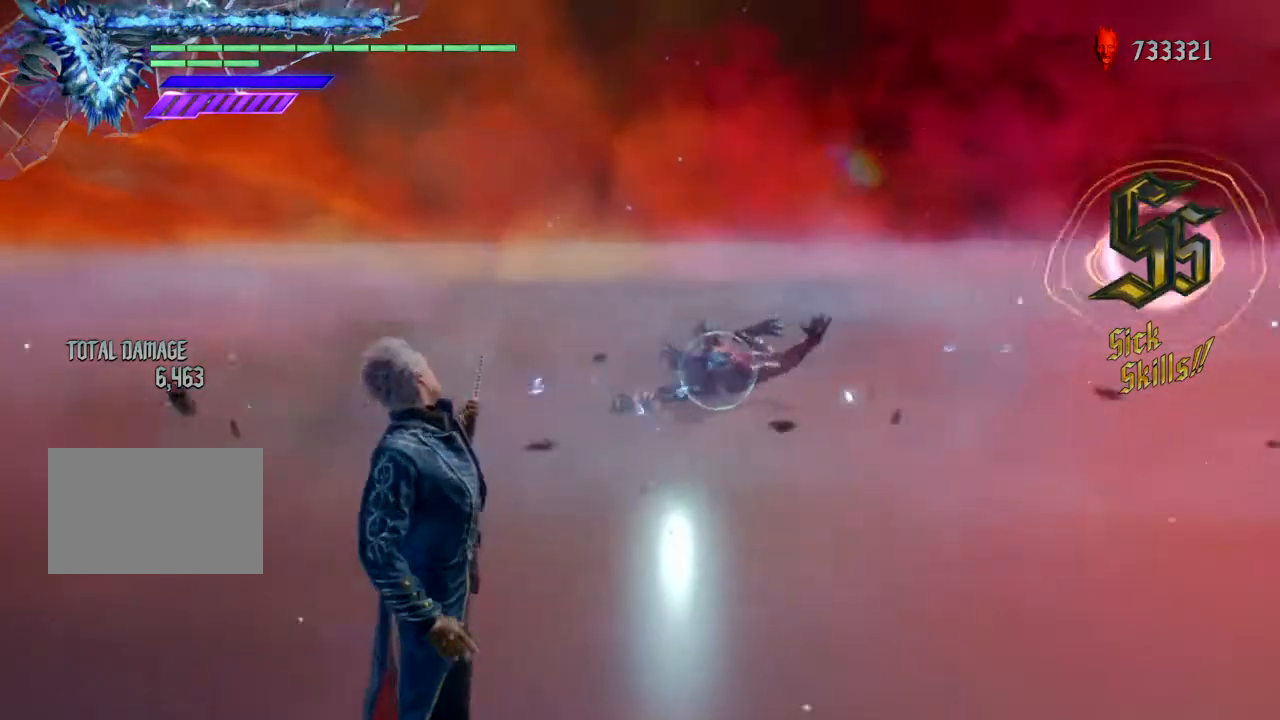
{"buttons": ["SQUARE", "R2"], "left_stick": "center", "right_stick": "center", "events": [[467, "SQUARE", "down"]]}
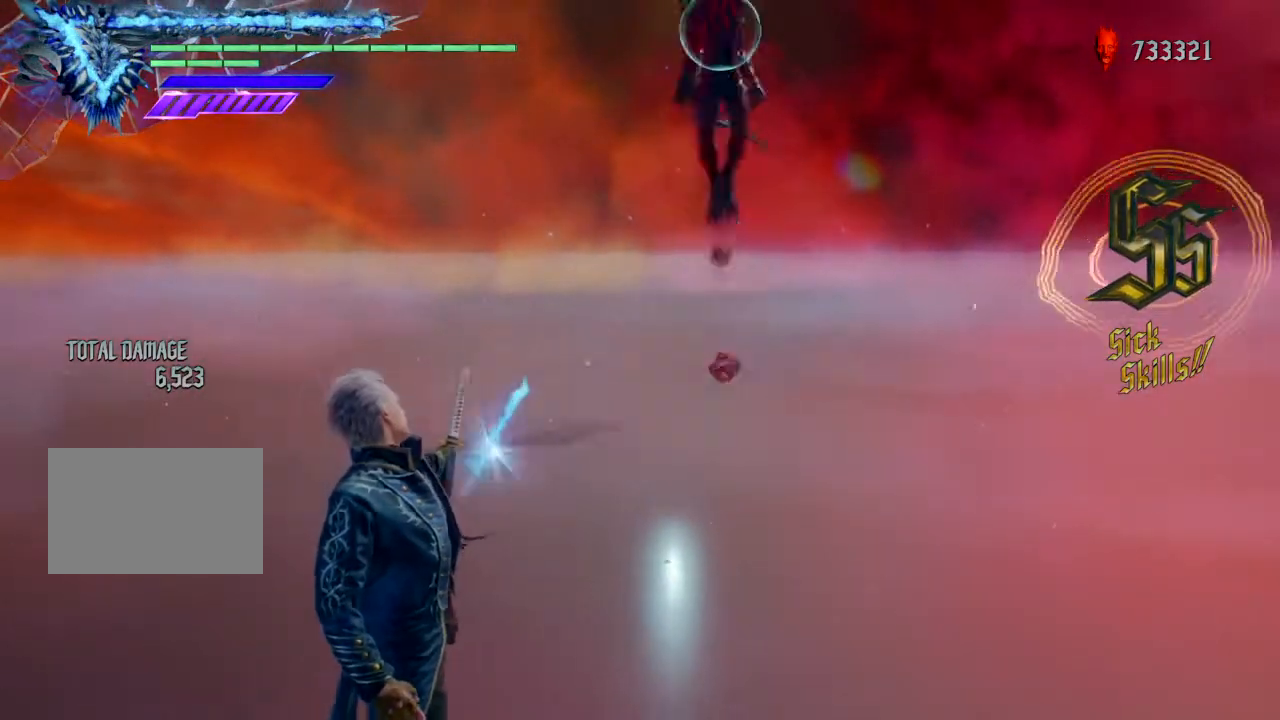
{"buttons": ["R2"], "left_stick": "center", "right_stick": "center", "events": [[100, "SQUARE", "up"], [100, "left_stick", "down"], [234, "left_stick", "up"], [300, "SQUARE", "down"], [401, "SQUARE", "up"], [434, "left_stick", "center"]]}
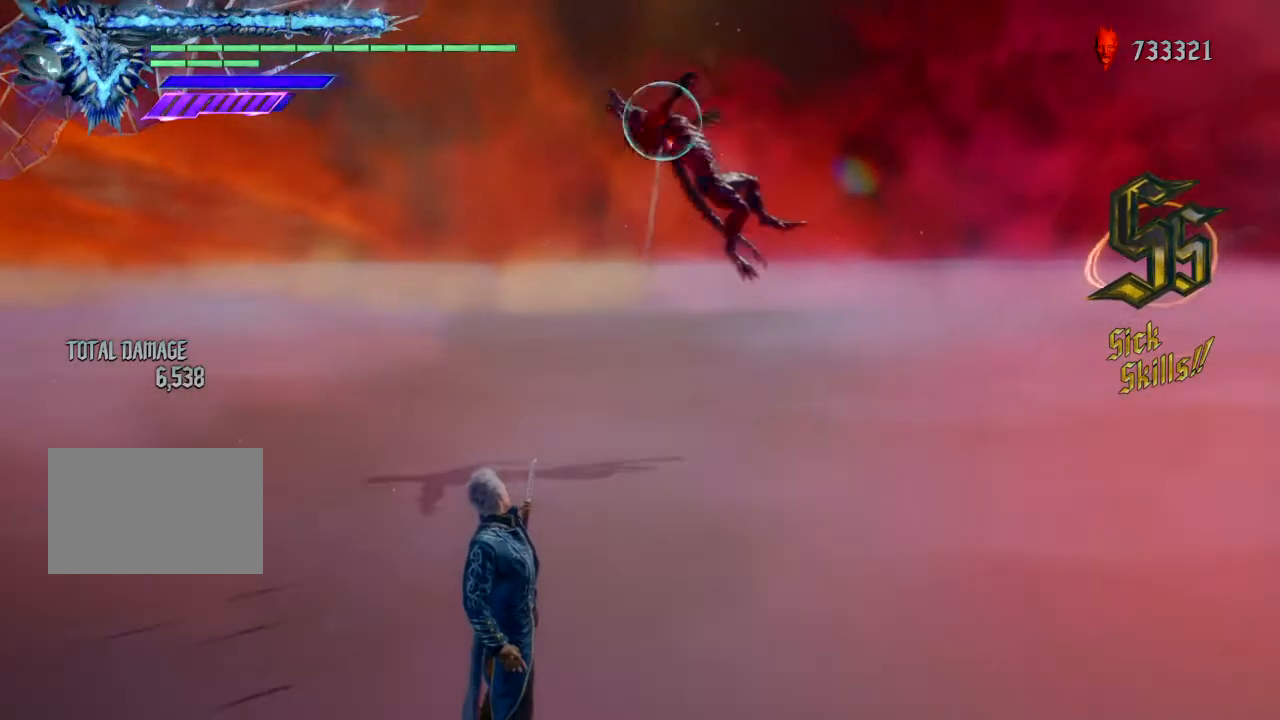
{"buttons": ["SQUARE", "R2"], "left_stick": "up", "right_stick": "center", "events": [[333, "left_stick", "down"], [433, "left_stick", "up"], [500, "SQUARE", "down"]]}
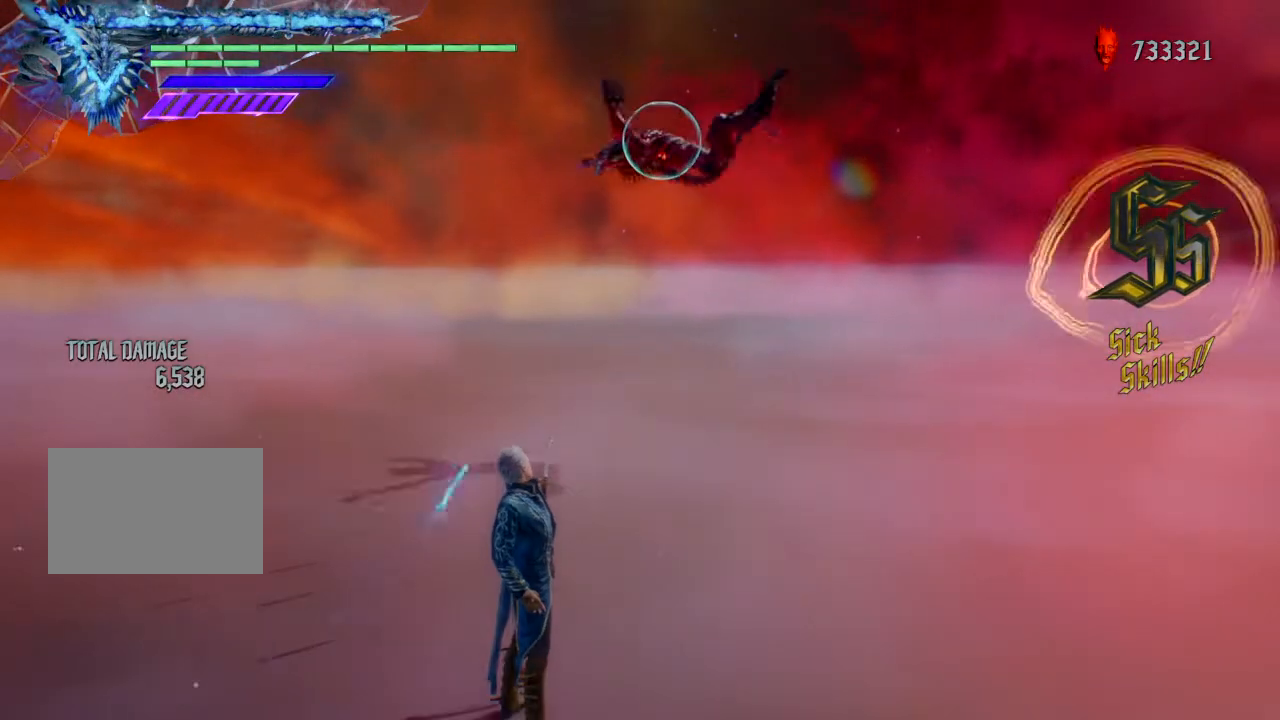
{"buttons": ["R2"], "left_stick": "up", "right_stick": "center", "events": [[67, "SQUARE", "up"], [67, "left_stick", "center"], [334, "left_stick", "up"]]}
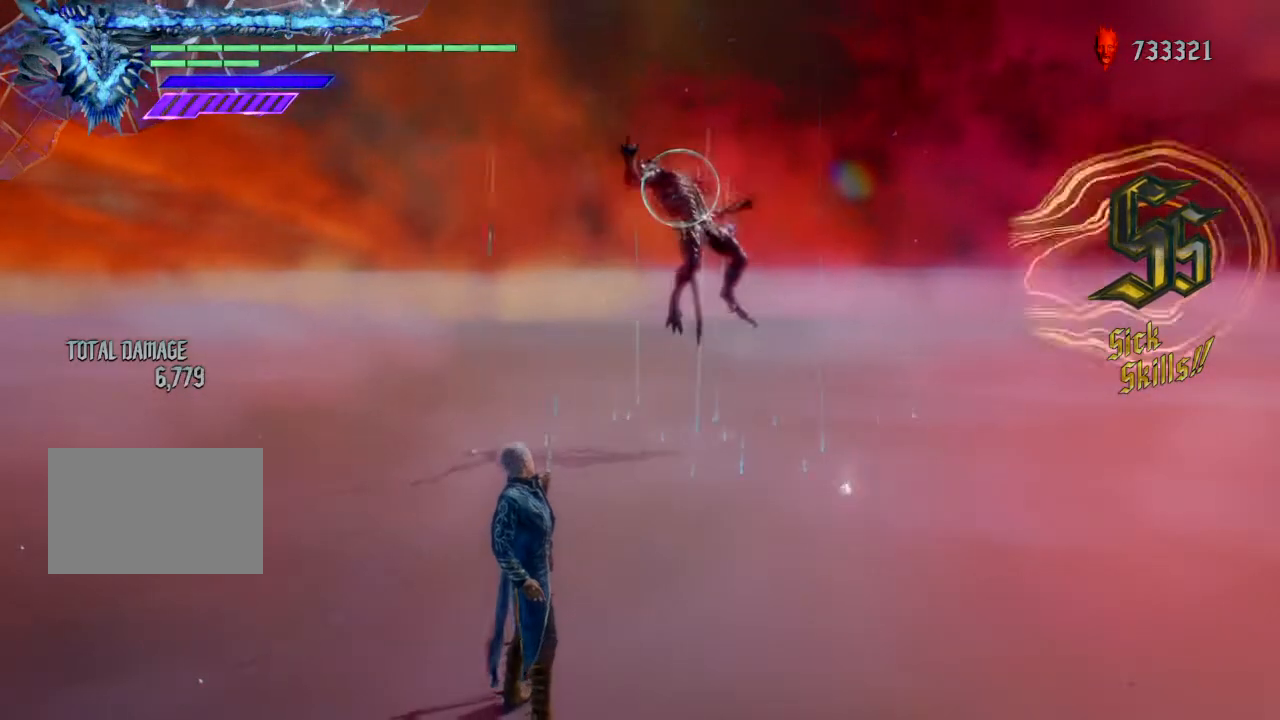
{"buttons": ["R2"], "left_stick": "center", "right_stick": "center", "events": [[66, "CIRCLE", "down"], [66, "TRIANGLE", "down"], [200, "TRIANGLE", "up"], [233, "CIRCLE", "up"], [267, "left_stick", "center"]]}
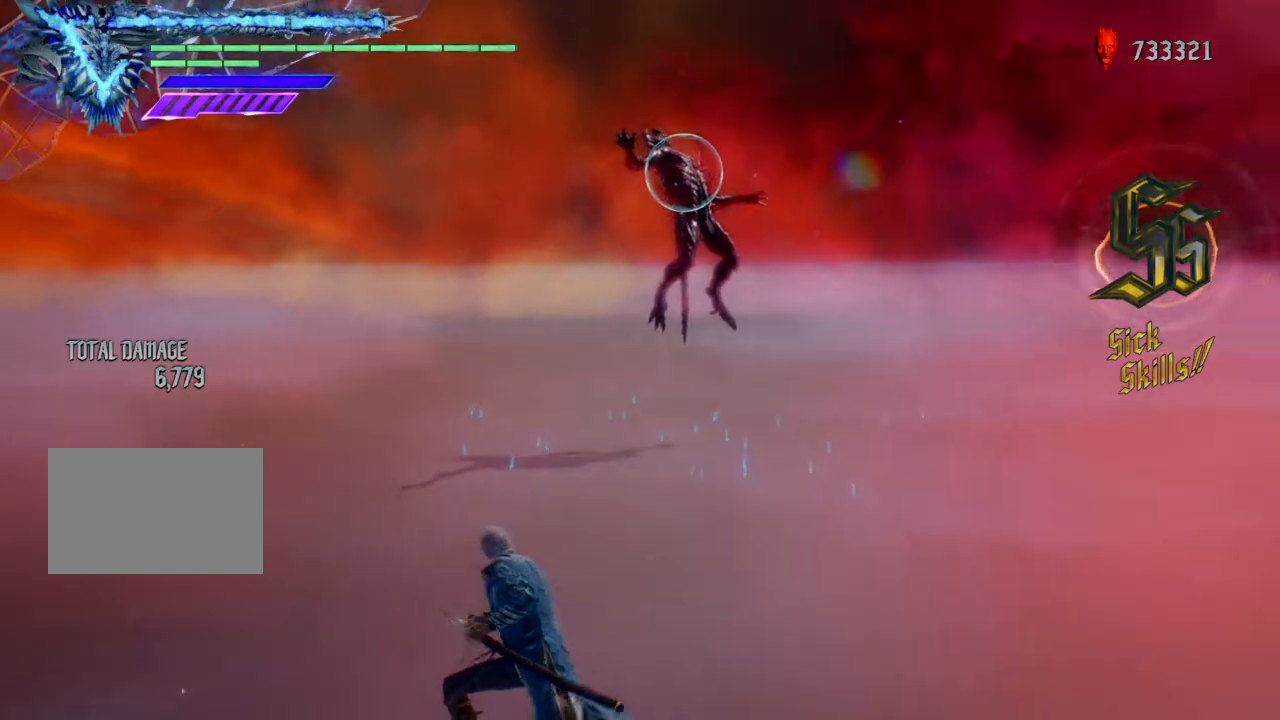
{"buttons": ["R2"], "left_stick": "center", "right_stick": "center", "events": []}
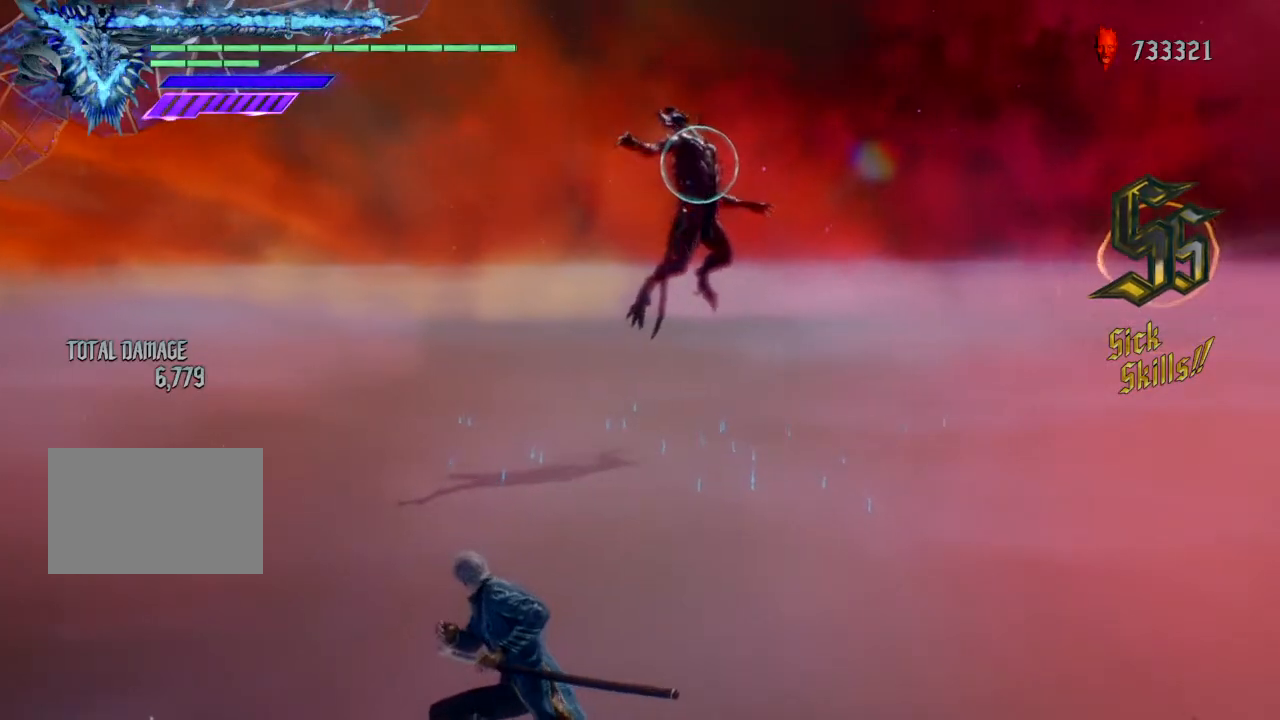
{"buttons": ["R2"], "left_stick": "center", "right_stick": "center", "events": []}
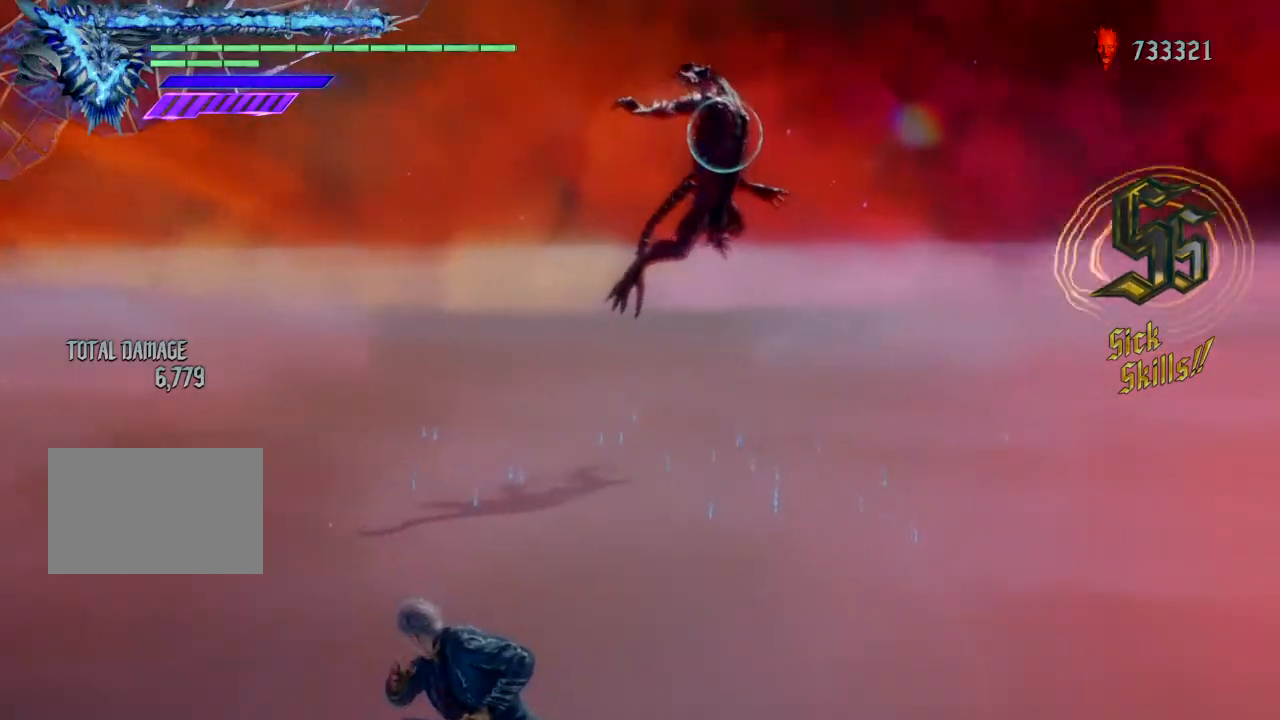
{"buttons": ["R2"], "left_stick": "center", "right_stick": "center", "events": []}
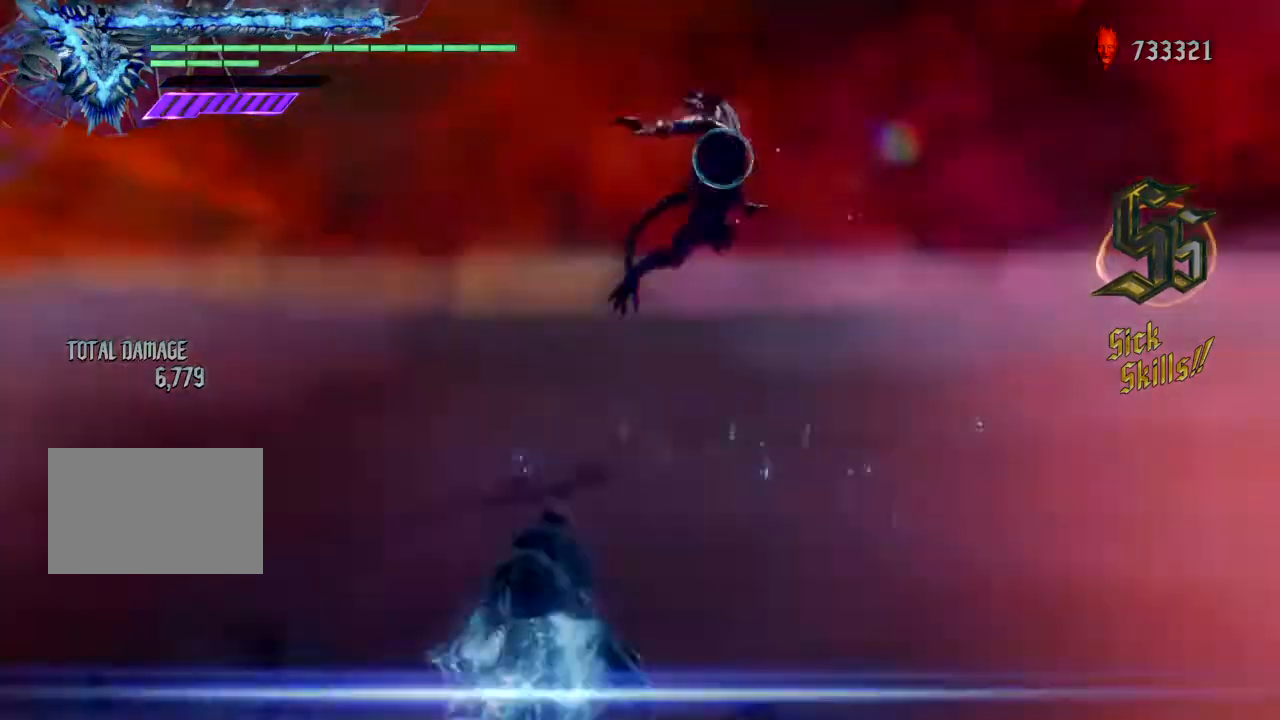
{"buttons": [], "left_stick": "center", "right_stick": "center", "events": [[367, "R2", "up"]]}
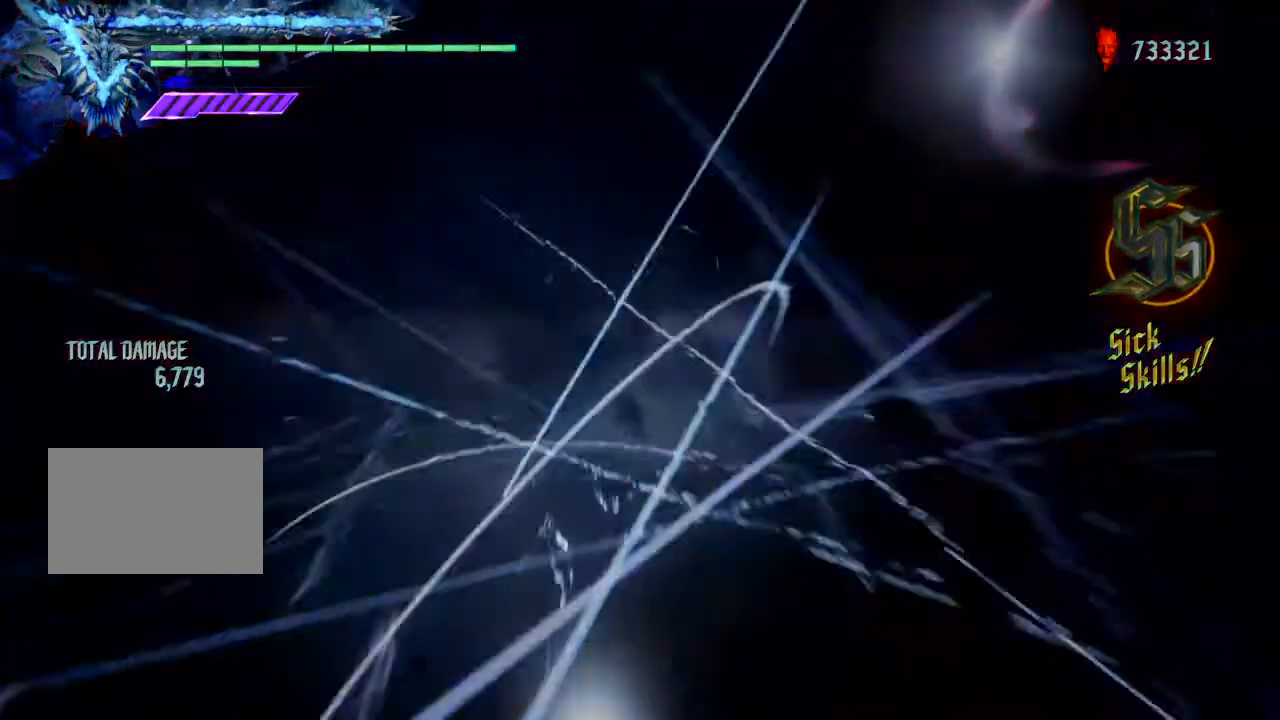
{"buttons": [], "left_stick": "center", "right_stick": "down", "events": [[401, "right_stick", "down"]]}
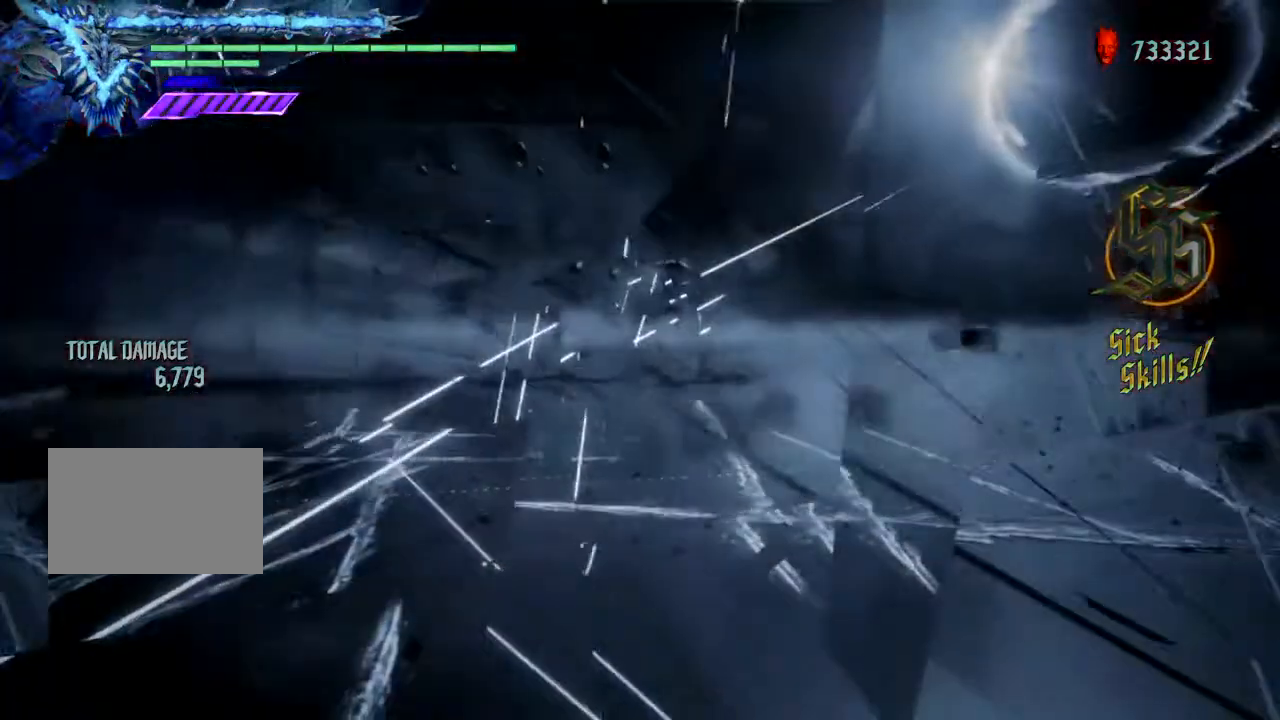
{"buttons": [], "left_stick": "center", "right_stick": "down", "events": []}
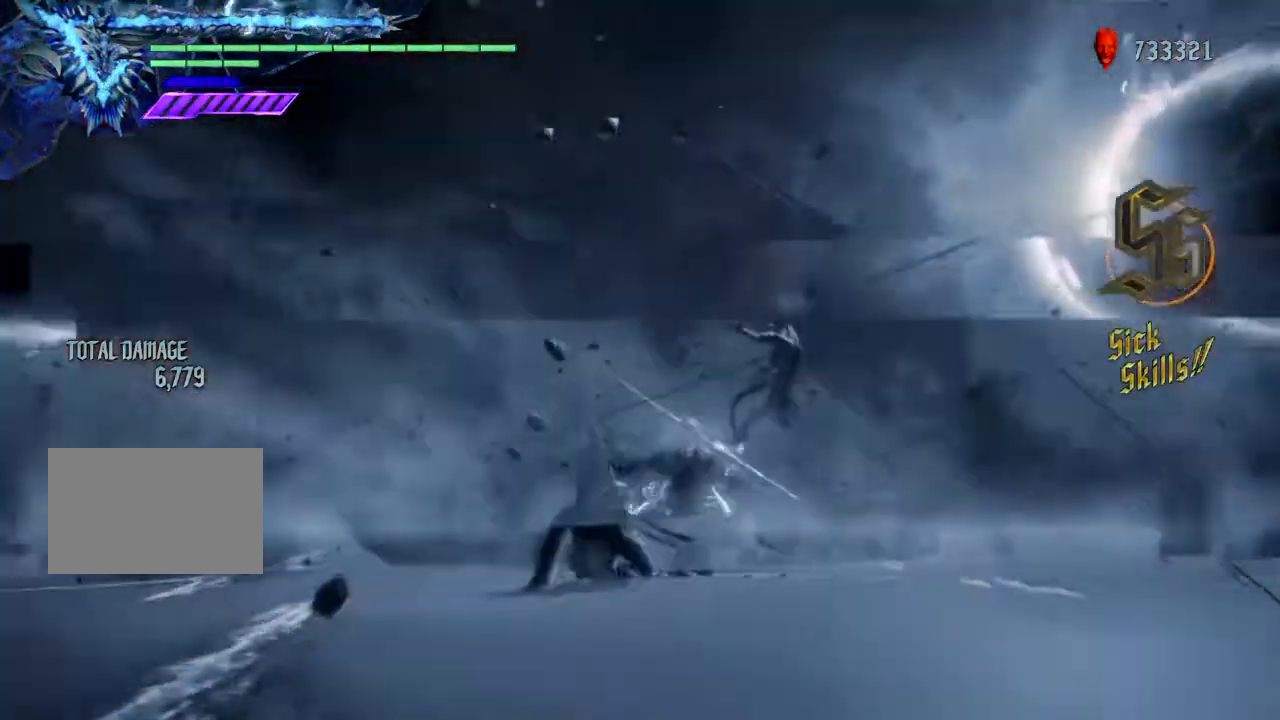
{"buttons": [], "left_stick": "center", "right_stick": "center", "events": [[334, "right_stick", "right"], [501, "right_stick", "center"]]}
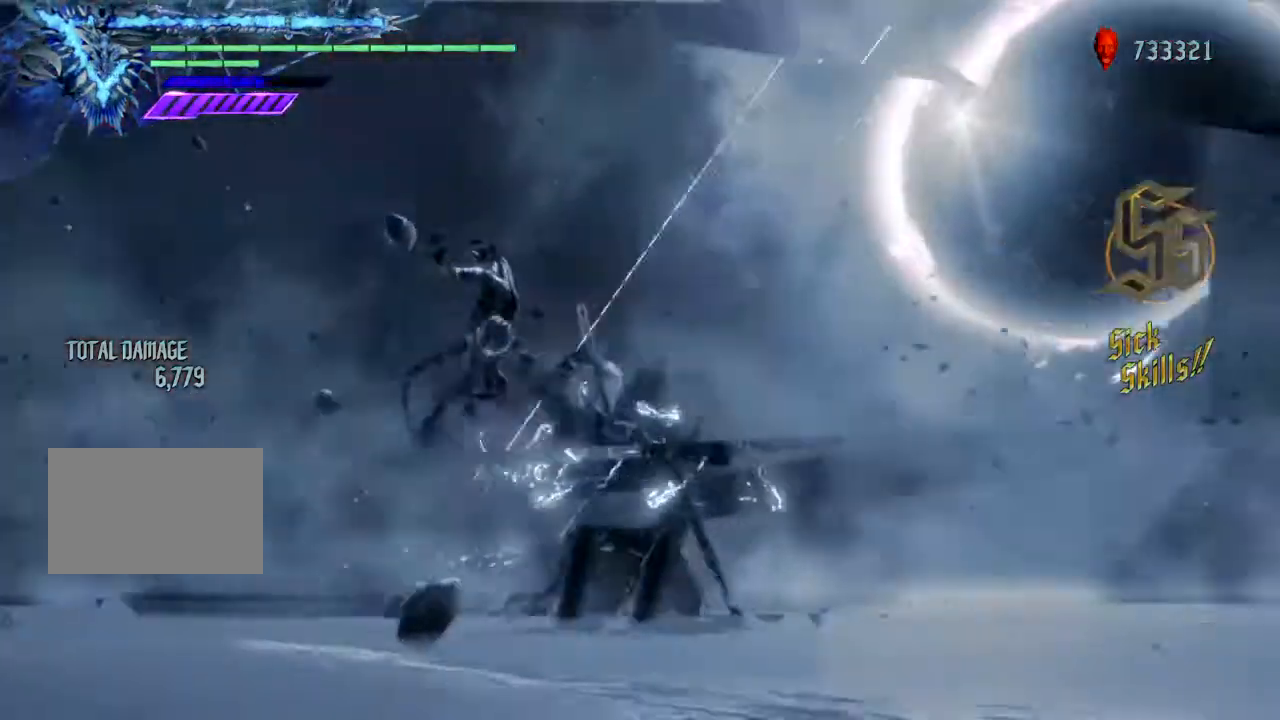
{"buttons": [], "left_stick": "center", "right_stick": "center", "events": []}
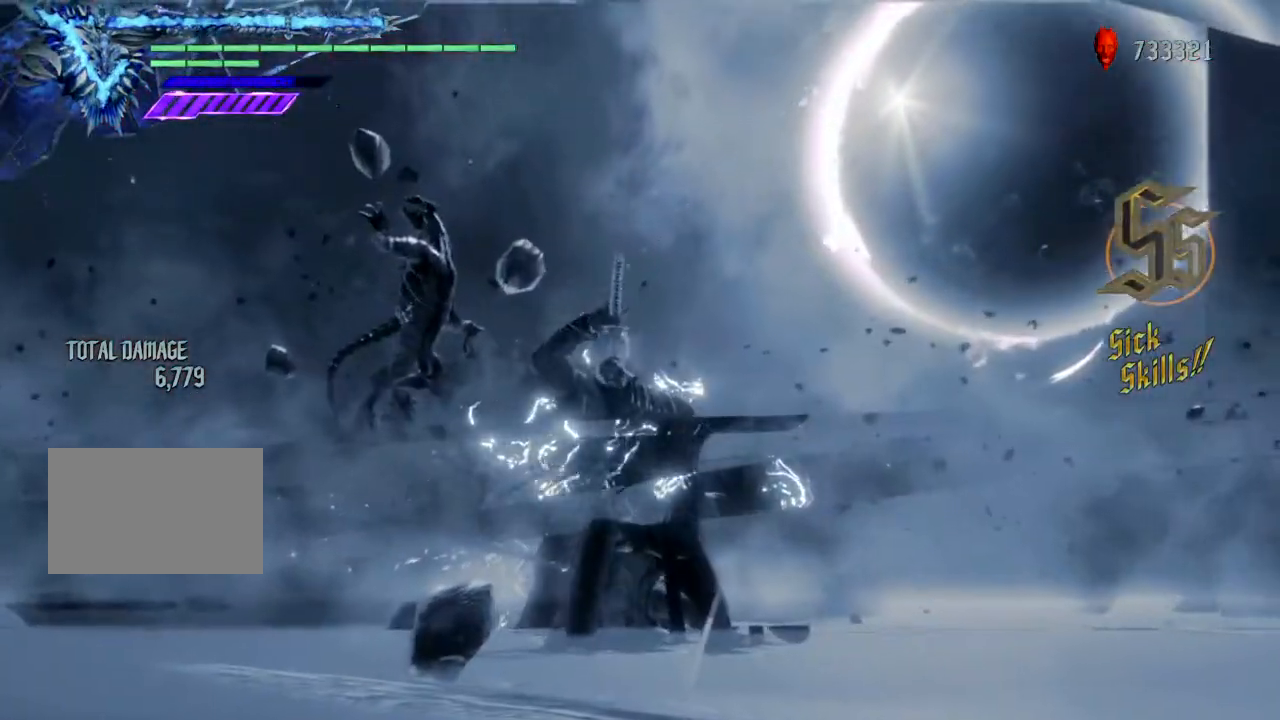
{"buttons": [], "left_stick": "center", "right_stick": "center", "events": []}
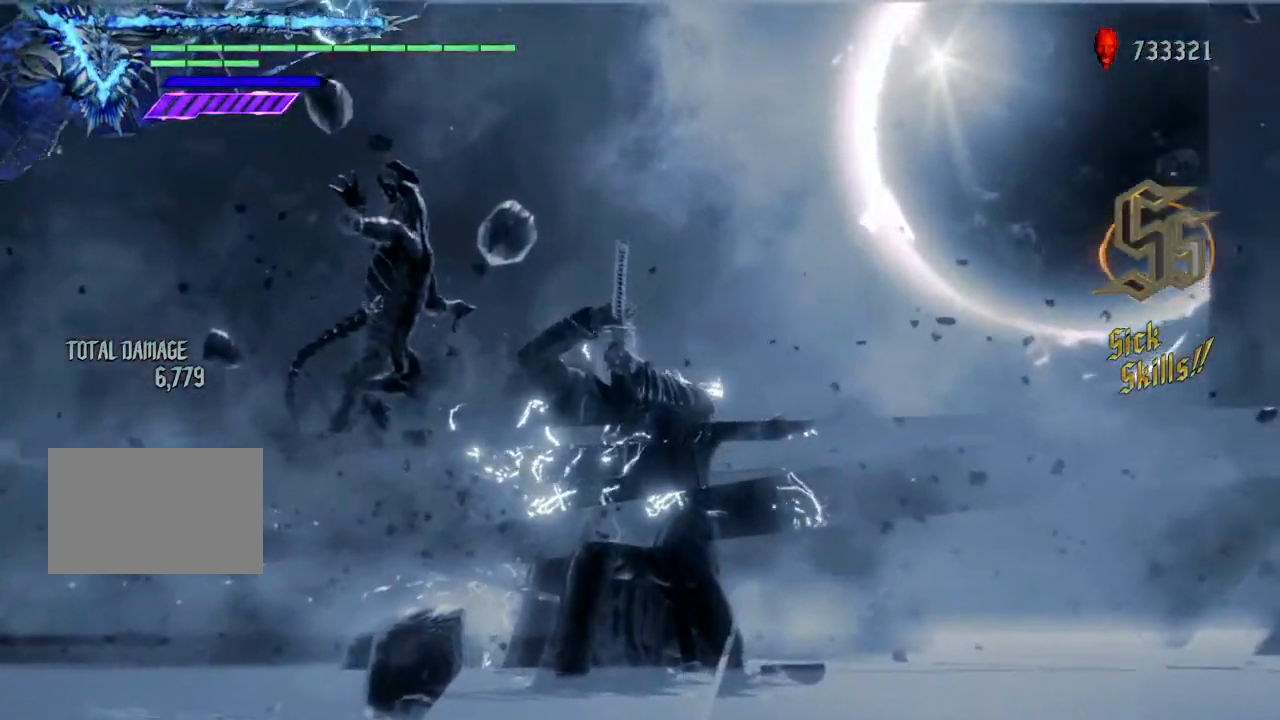
{"buttons": [], "left_stick": "center", "right_stick": "center", "events": []}
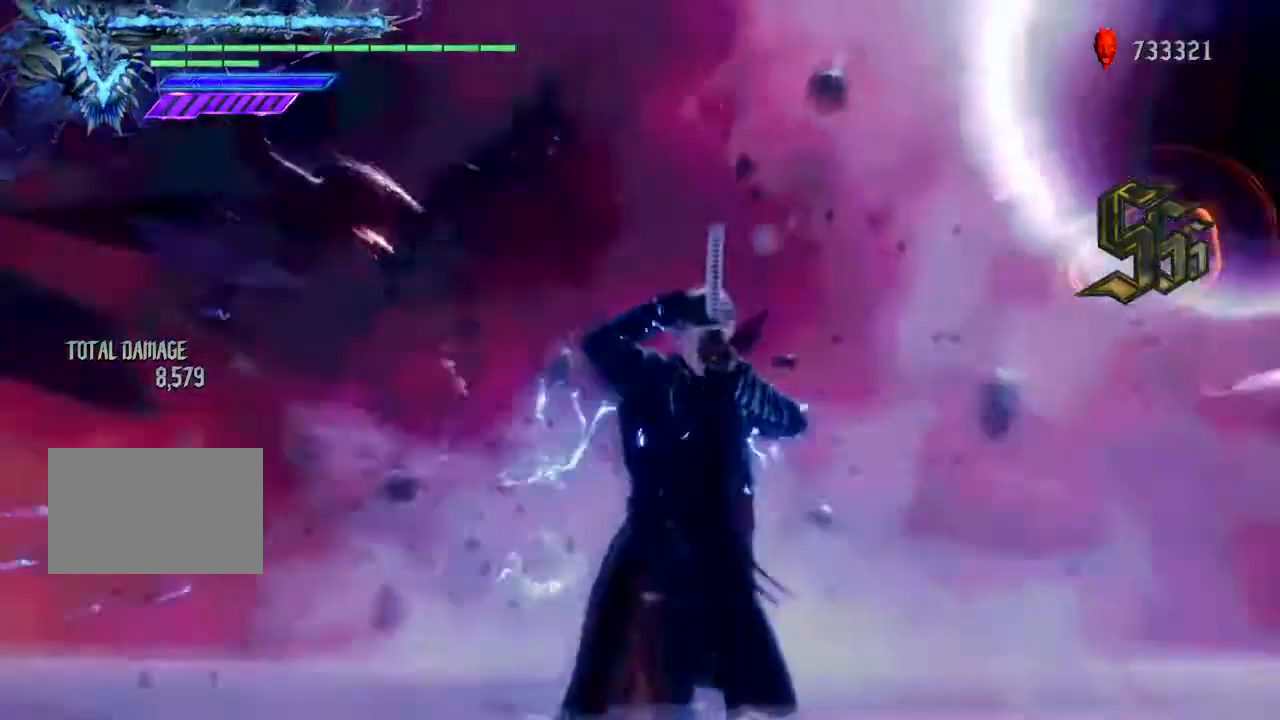
{"buttons": [], "left_stick": "center", "right_stick": "center", "events": []}
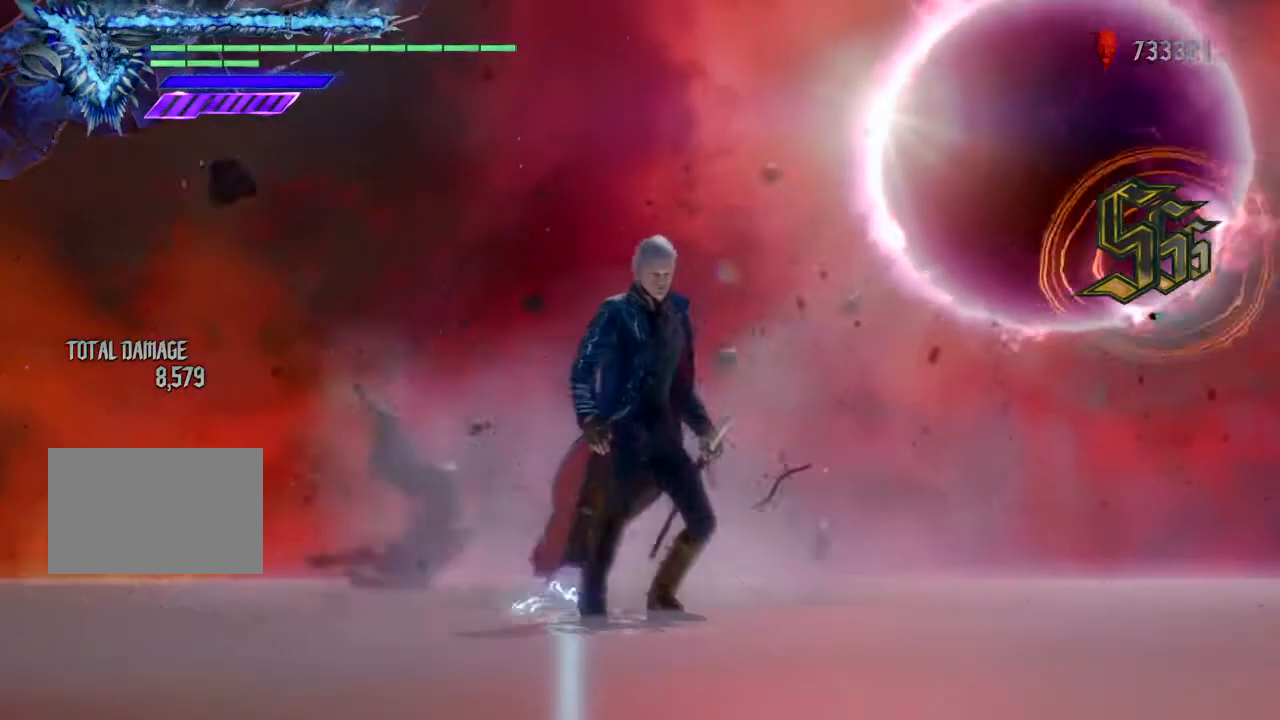
{"buttons": [], "left_stick": "center", "right_stick": "center", "events": []}
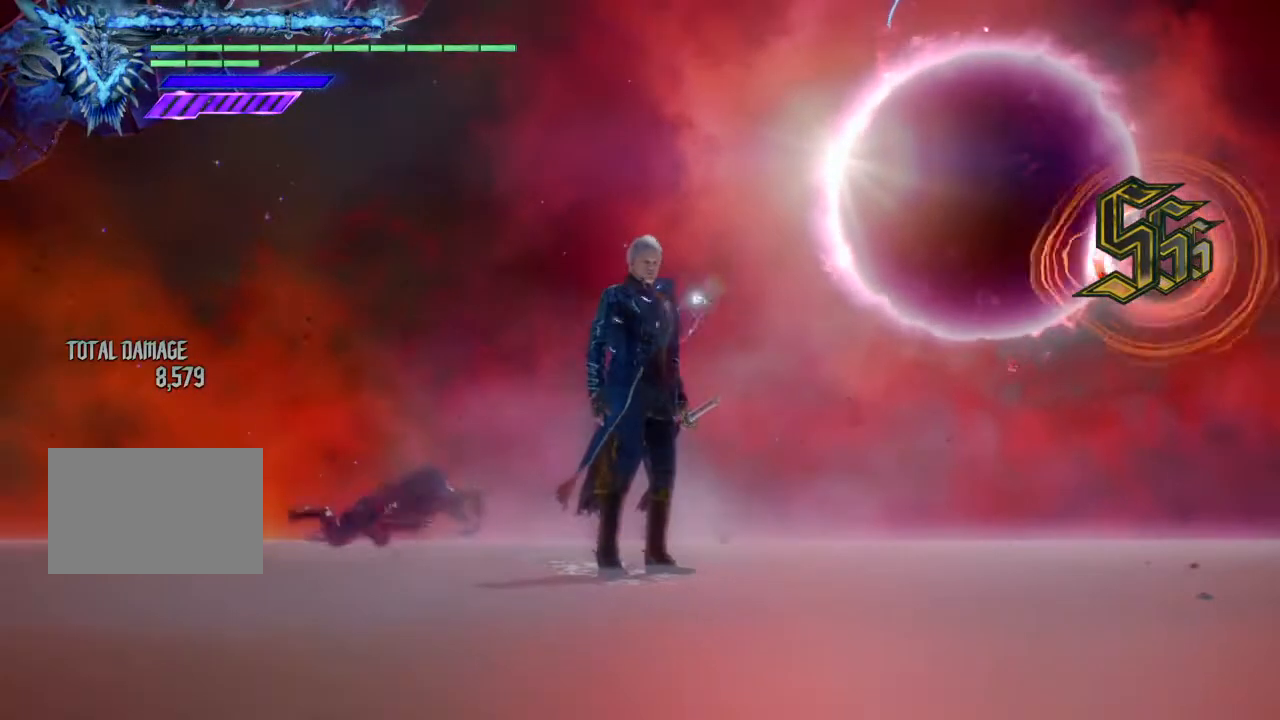
{"buttons": [], "left_stick": "center", "right_stick": "center", "events": [[200, "right_stick", "up"], [401, "right_stick", "center"]]}
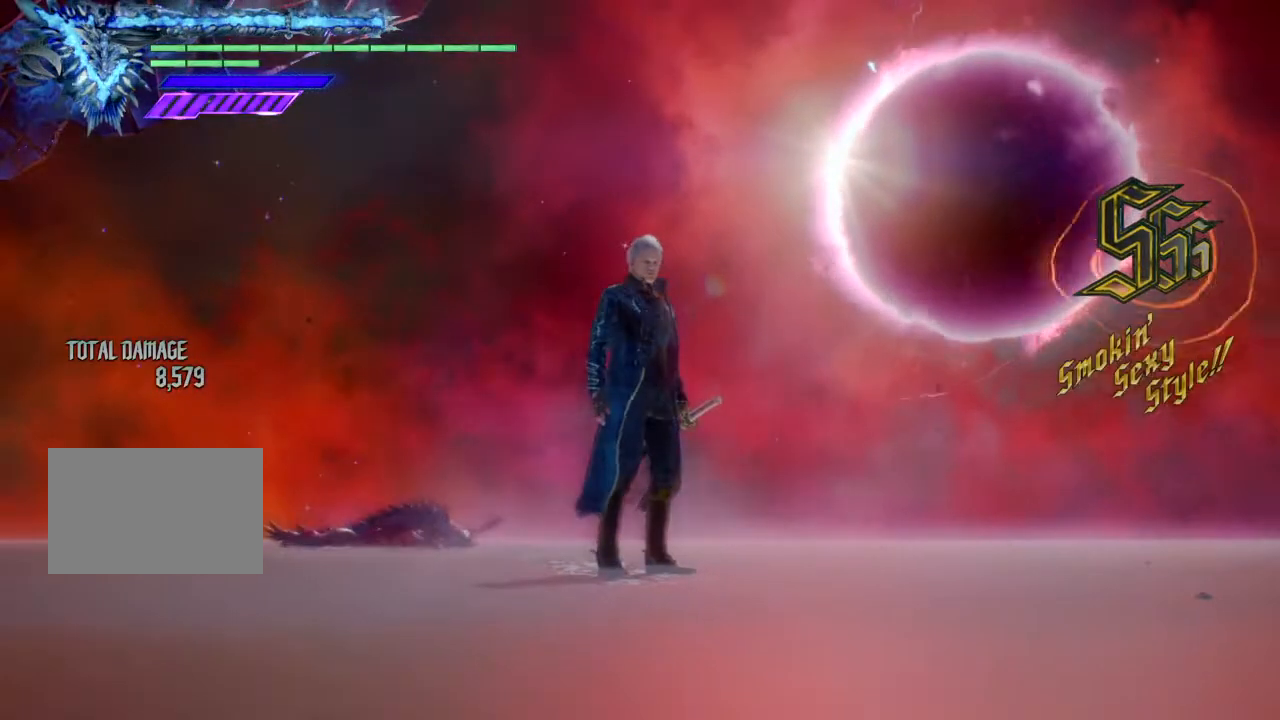
{"buttons": [], "left_stick": "center", "right_stick": "center", "events": []}
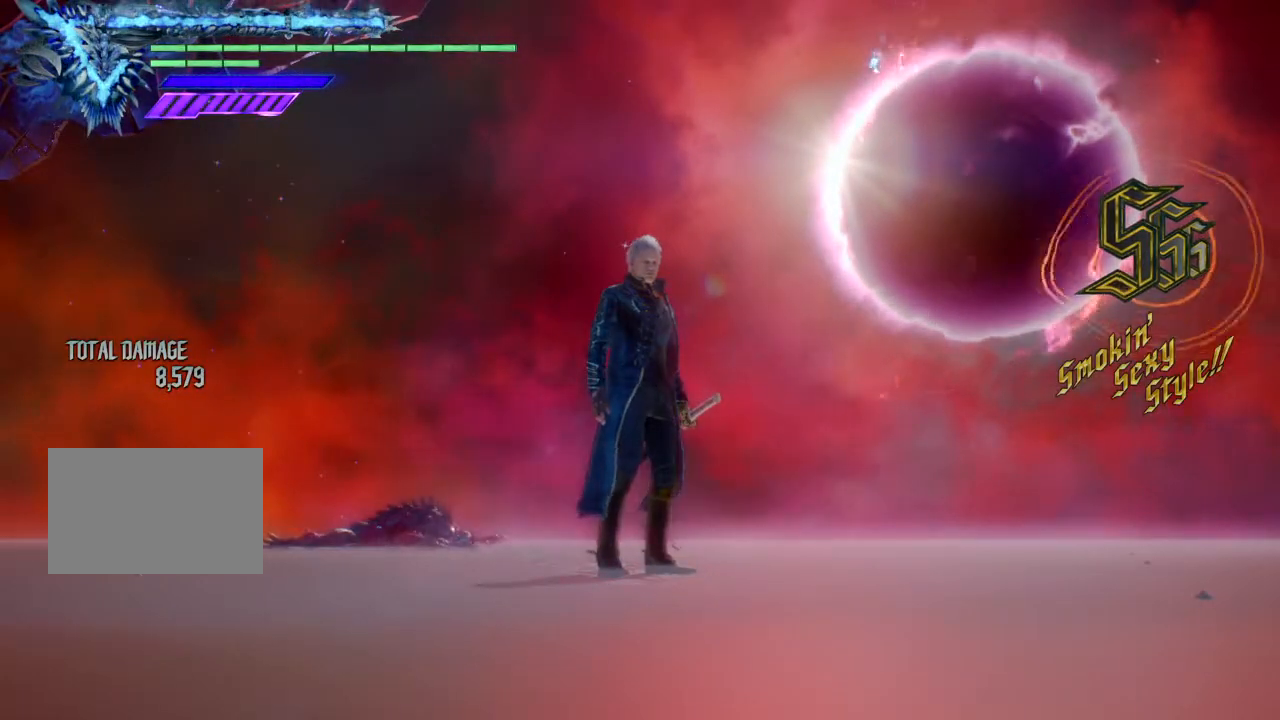
{"buttons": [], "left_stick": "center", "right_stick": "center", "events": []}
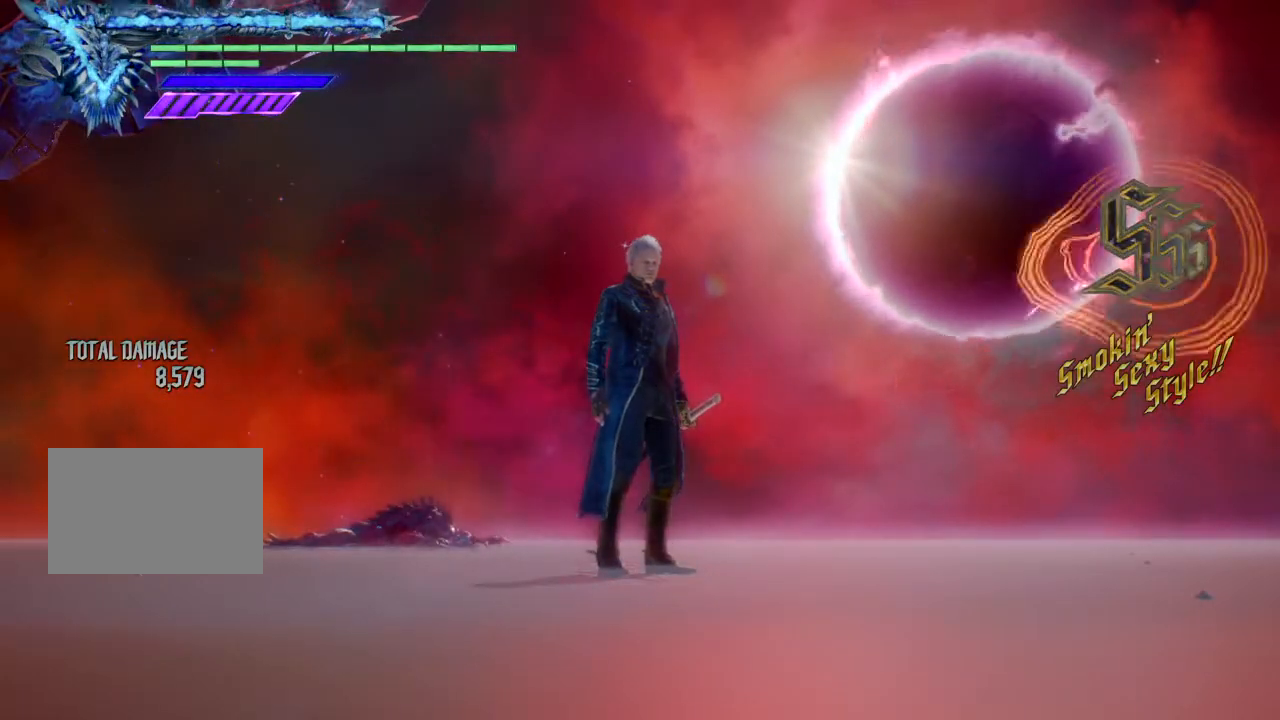
{"buttons": [], "left_stick": "center", "right_stick": "center", "events": []}
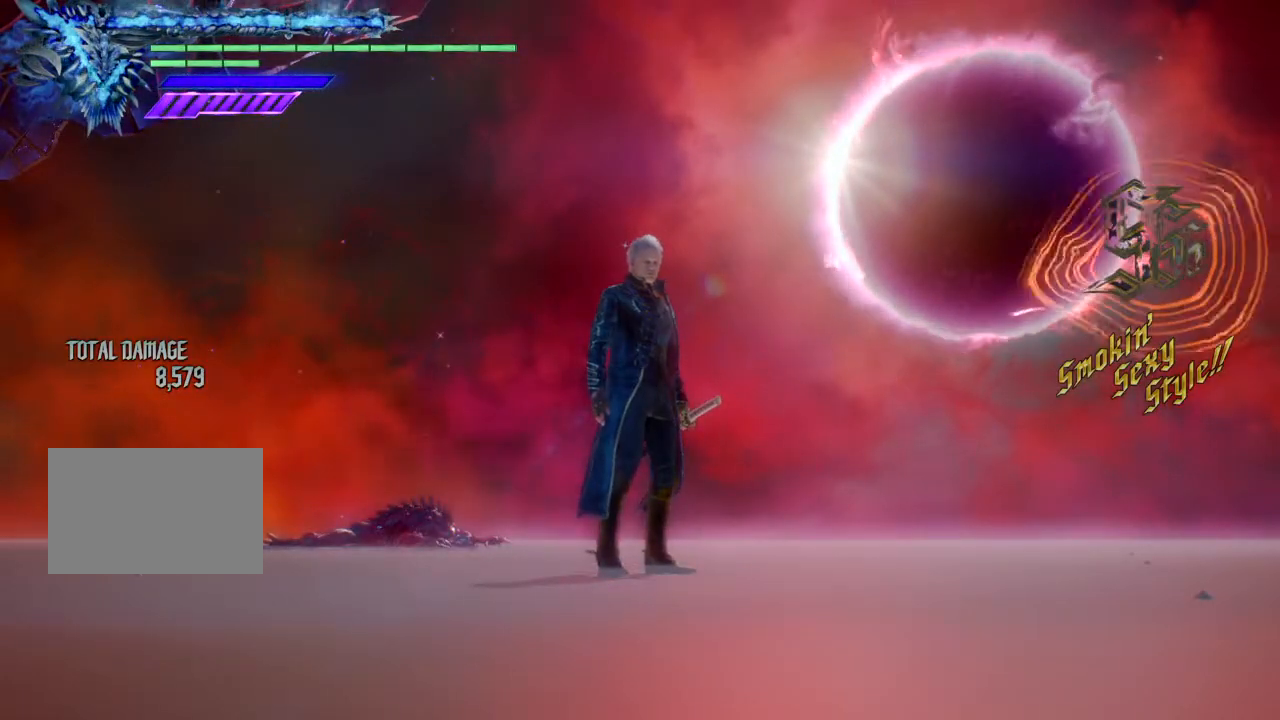
{"buttons": [], "left_stick": "center", "right_stick": "center", "events": []}
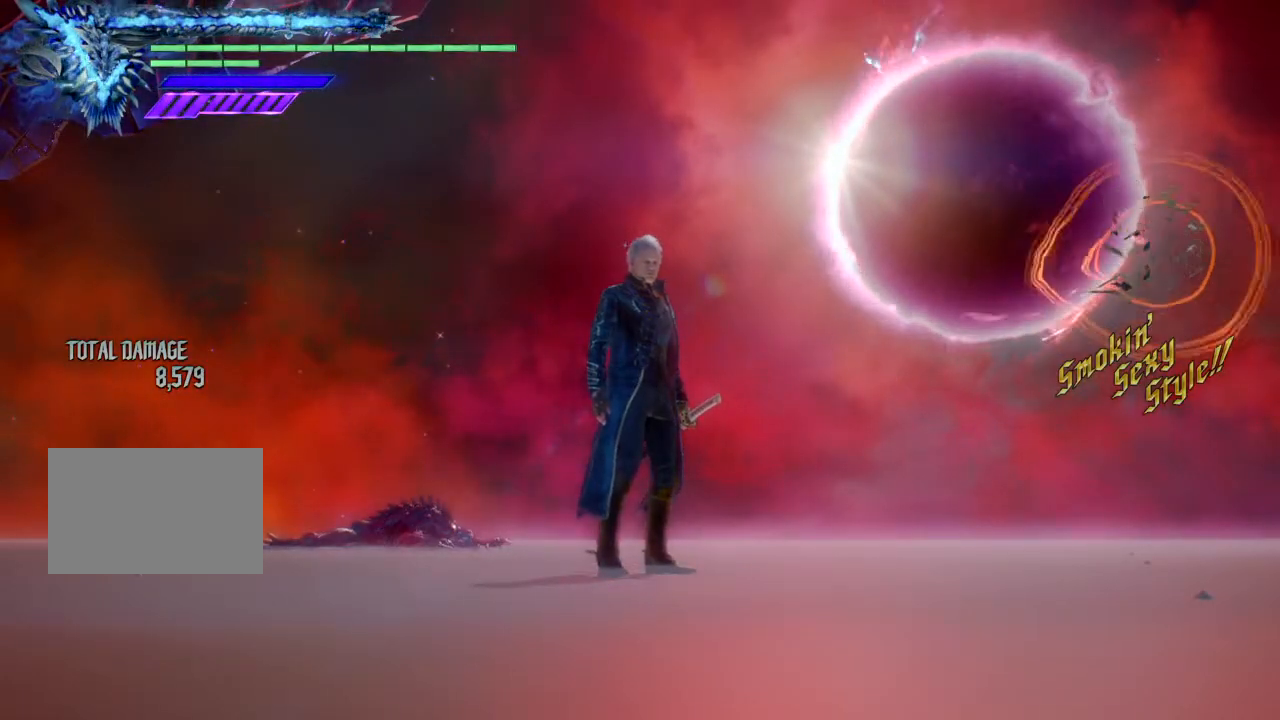
{"buttons": [], "left_stick": "center", "right_stick": "center", "events": []}